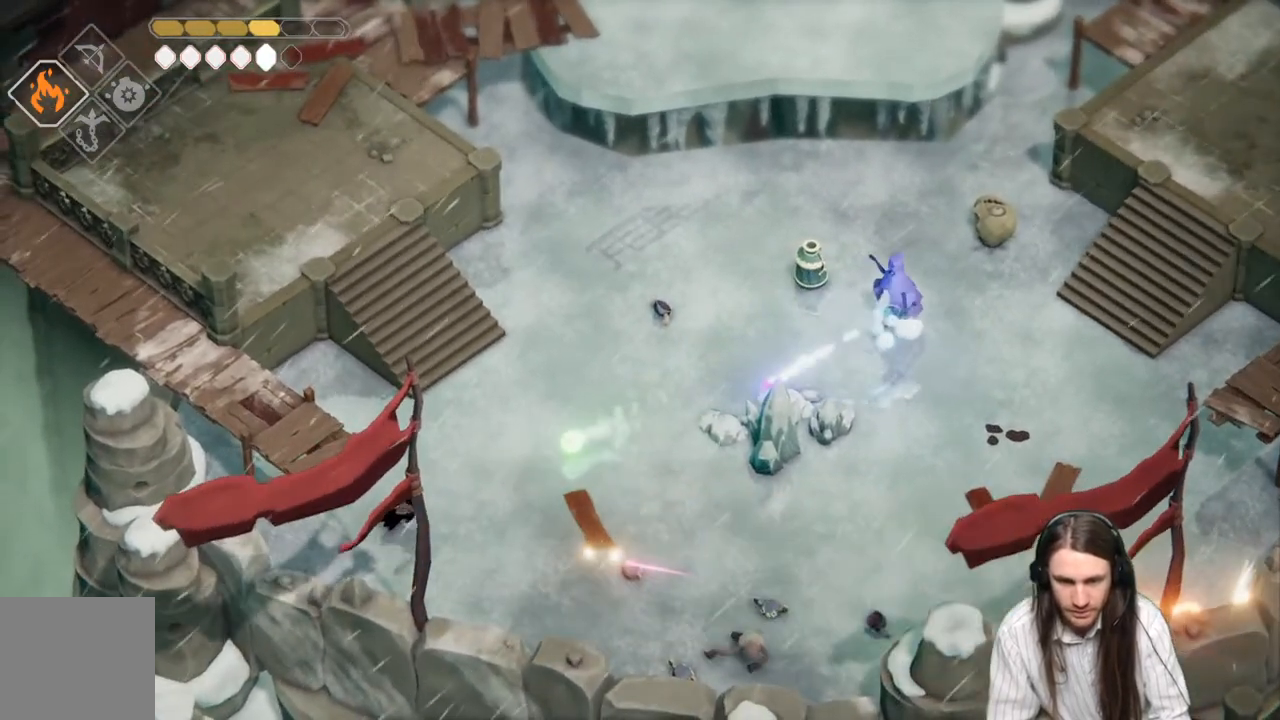
Gameplay with a controller (Xbox layout); each line is a JSON object with the inputs held at the frame after it. "events" lists button and stick changes between this image and that frame as [ms after this image, input, new state], when the widget could be followed in between.
{"buttons": ["L1"], "left_stick": "up-right", "right_stick": "center", "events": [[450, "L1", "down"], [483, "left_stick", "up-right"]]}
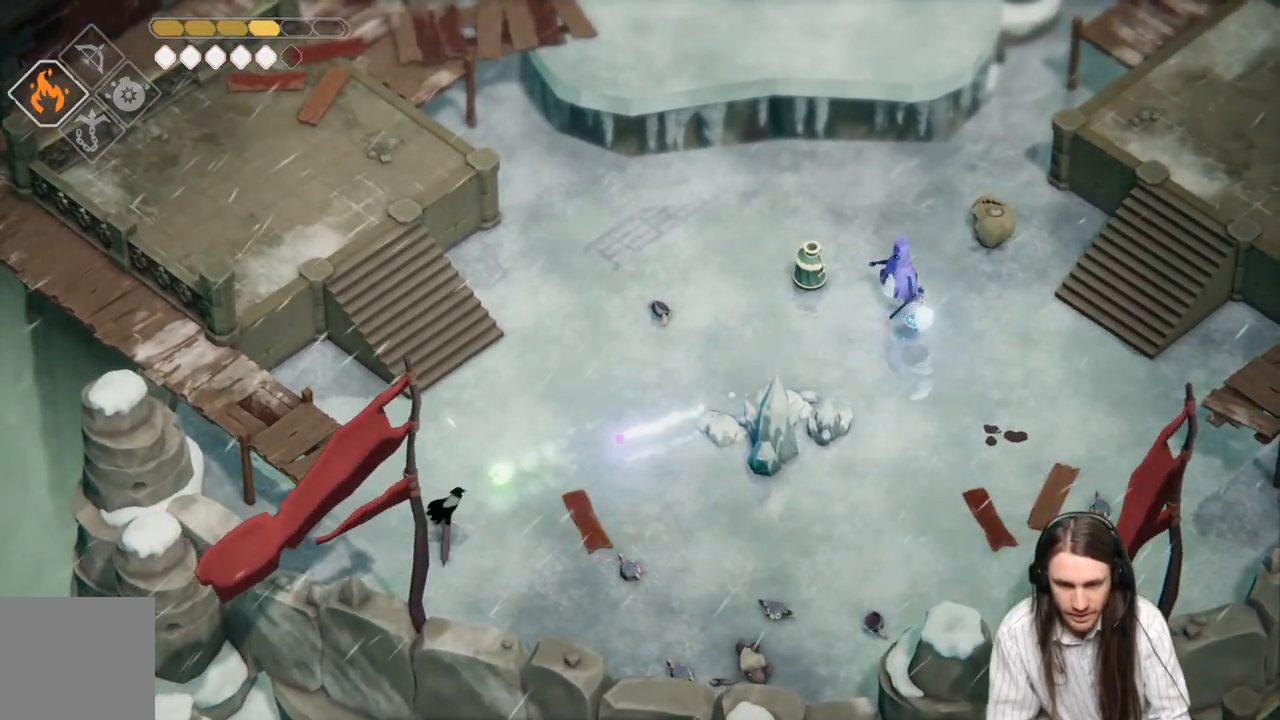
{"buttons": ["L1"], "left_stick": "up-right", "right_stick": "center", "events": [[83, "L1", "up"], [283, "L1", "down"], [383, "L1", "up"], [467, "L1", "down"]]}
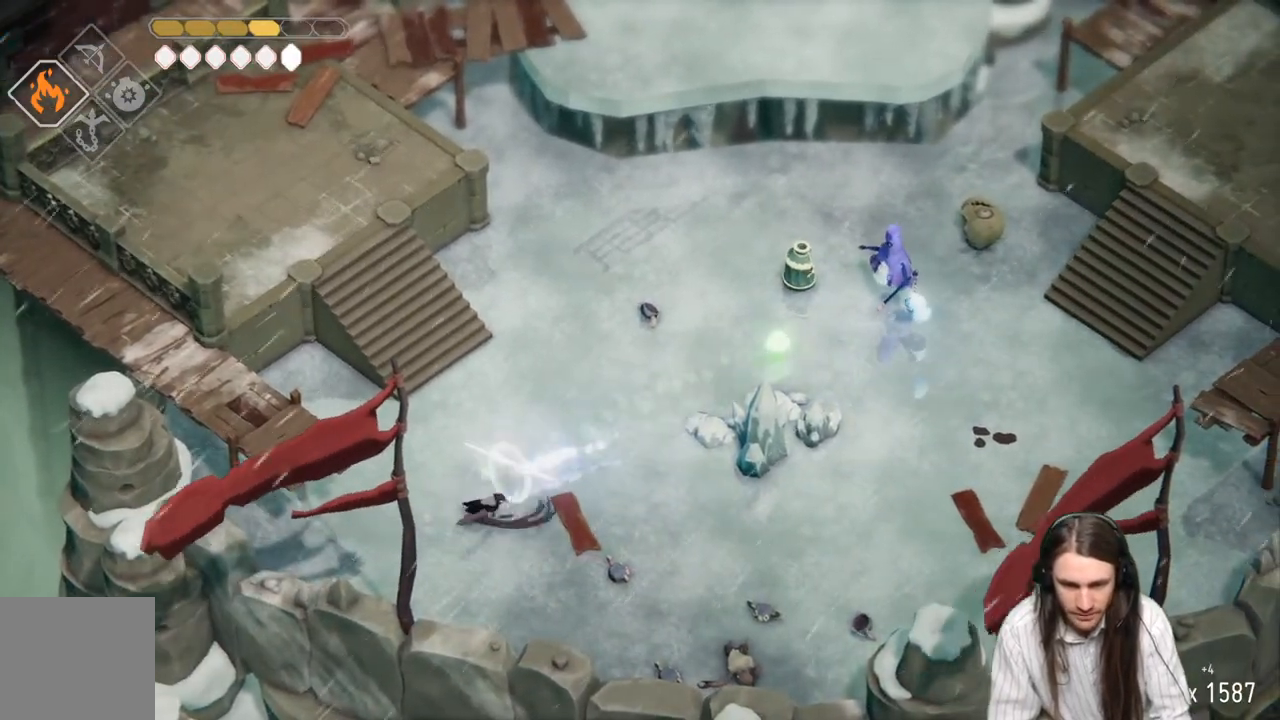
{"buttons": [], "left_stick": "up-right", "right_stick": "center", "events": [[83, "L1", "up"], [217, "left_stick", "center"], [333, "left_stick", "up-right"]]}
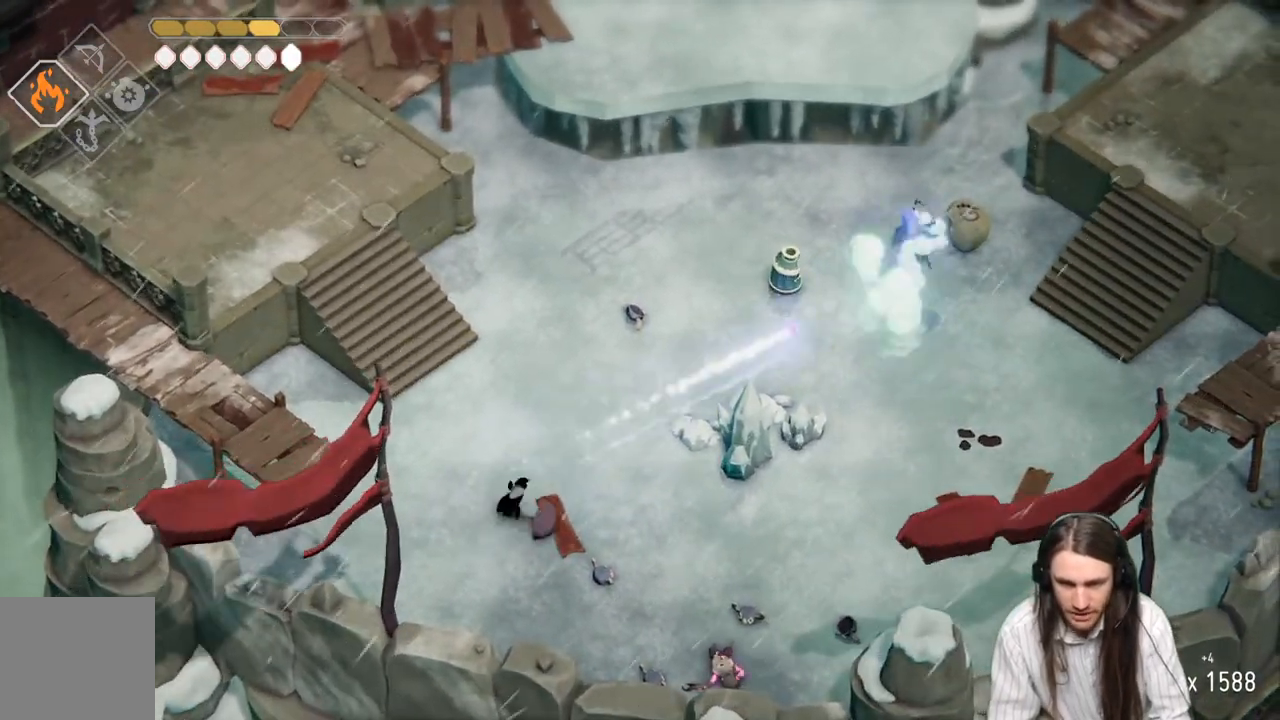
{"buttons": [], "left_stick": "up-right", "right_stick": "center", "events": []}
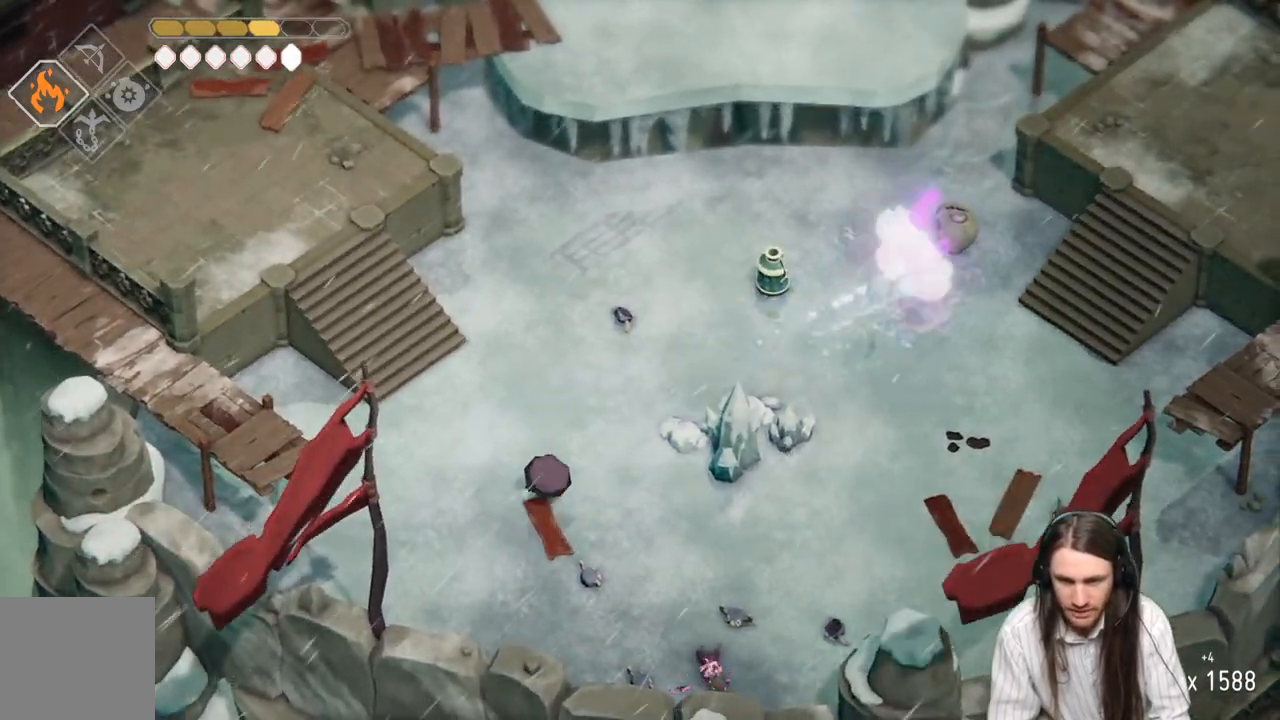
{"buttons": [], "left_stick": "up-right", "right_stick": "center", "events": [[133, "B", "down"], [400, "B", "up"]]}
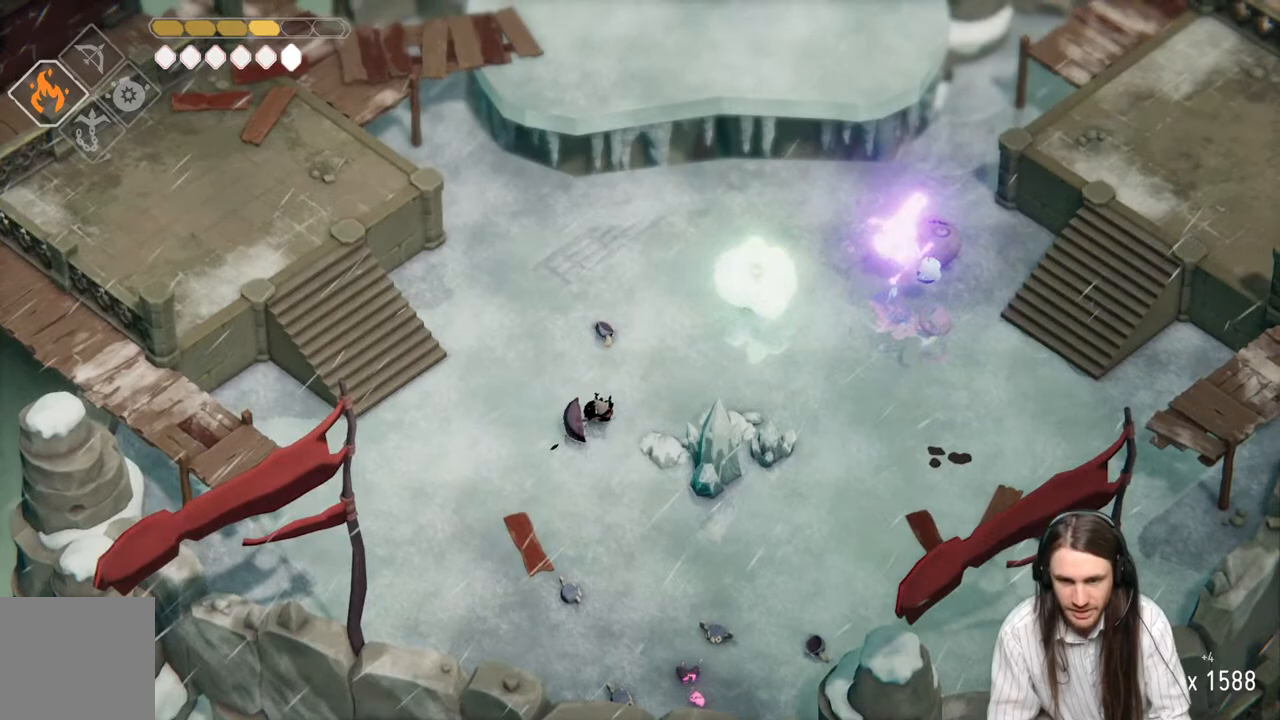
{"buttons": [], "left_stick": "up-right", "right_stick": "center", "events": []}
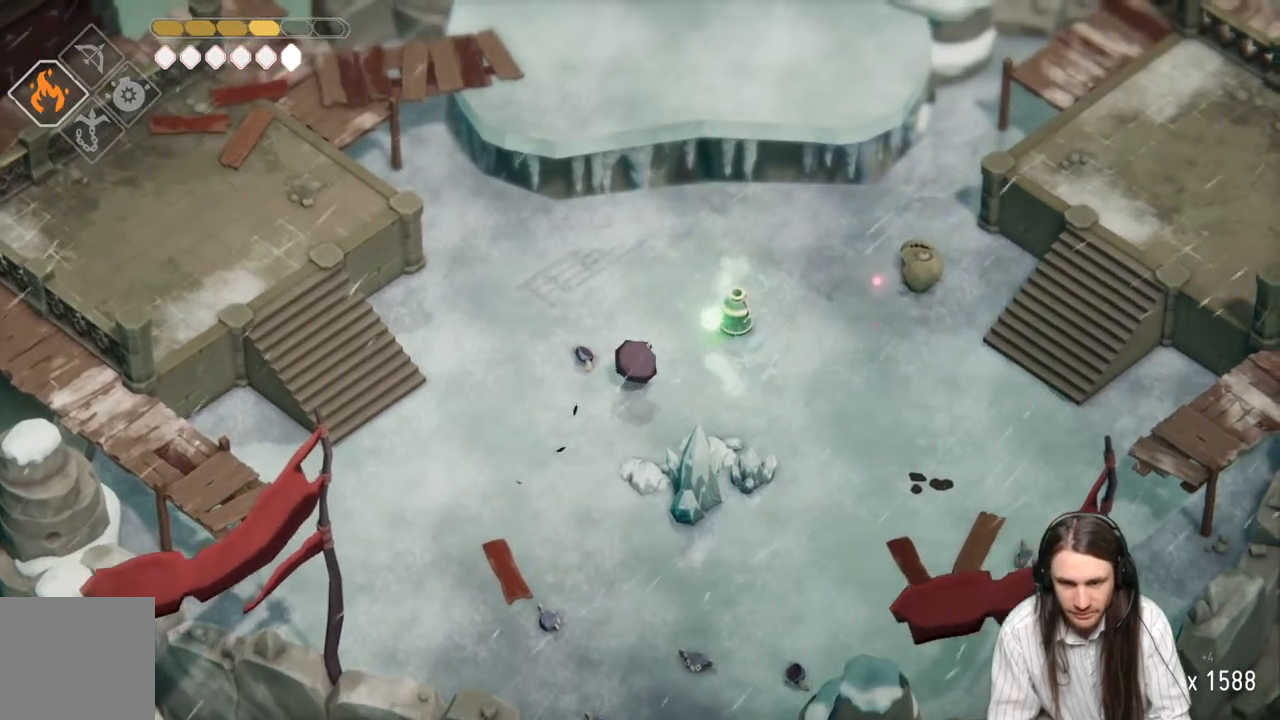
{"buttons": [], "left_stick": "up-right", "right_stick": "center", "events": [[133, "L1", "down"], [250, "L1", "up"], [317, "L1", "down"], [433, "L1", "up"]]}
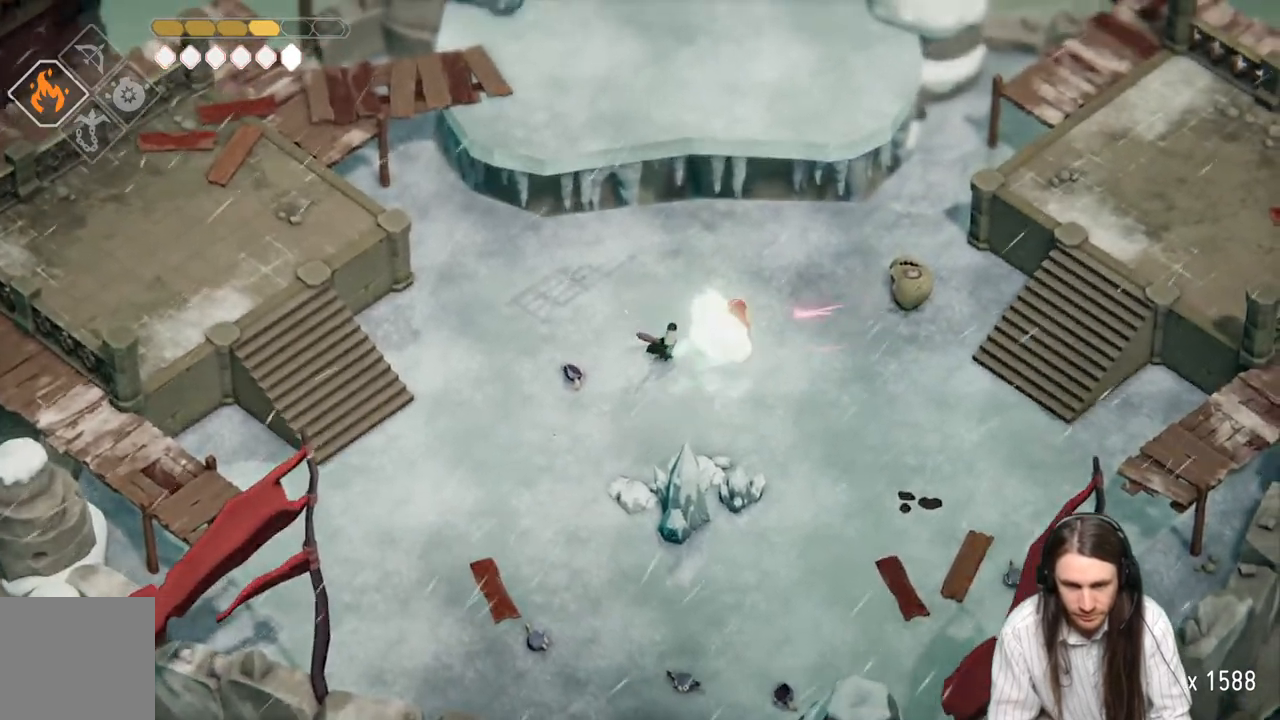
{"buttons": ["L1"], "left_stick": "right", "right_stick": "center", "events": [[17, "L1", "down"], [117, "left_stick", "right"], [133, "L1", "up"], [217, "L1", "down"], [333, "L1", "up"], [400, "L1", "down"]]}
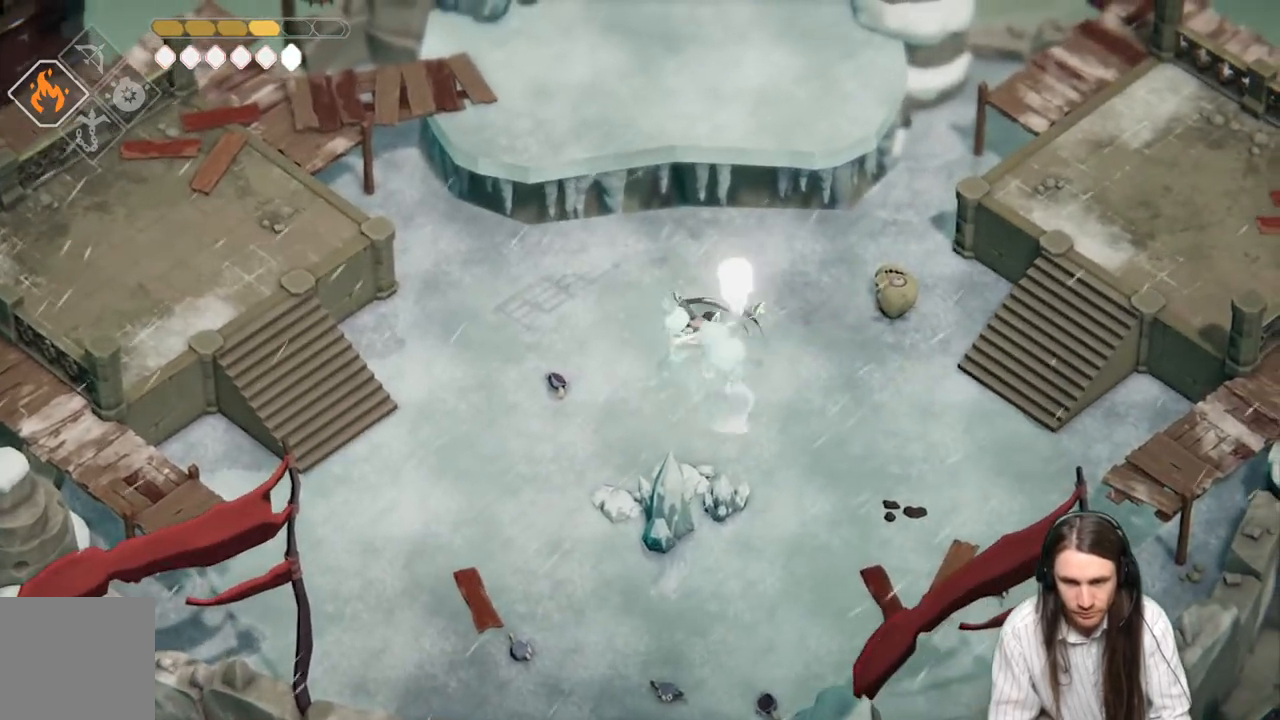
{"buttons": ["L1"], "left_stick": "down", "right_stick": "center", "events": [[17, "L1", "up"], [117, "L1", "down"], [117, "left_stick", "down-right"], [217, "L1", "up"], [250, "left_stick", "center"], [400, "left_stick", "down"], [433, "L1", "down"]]}
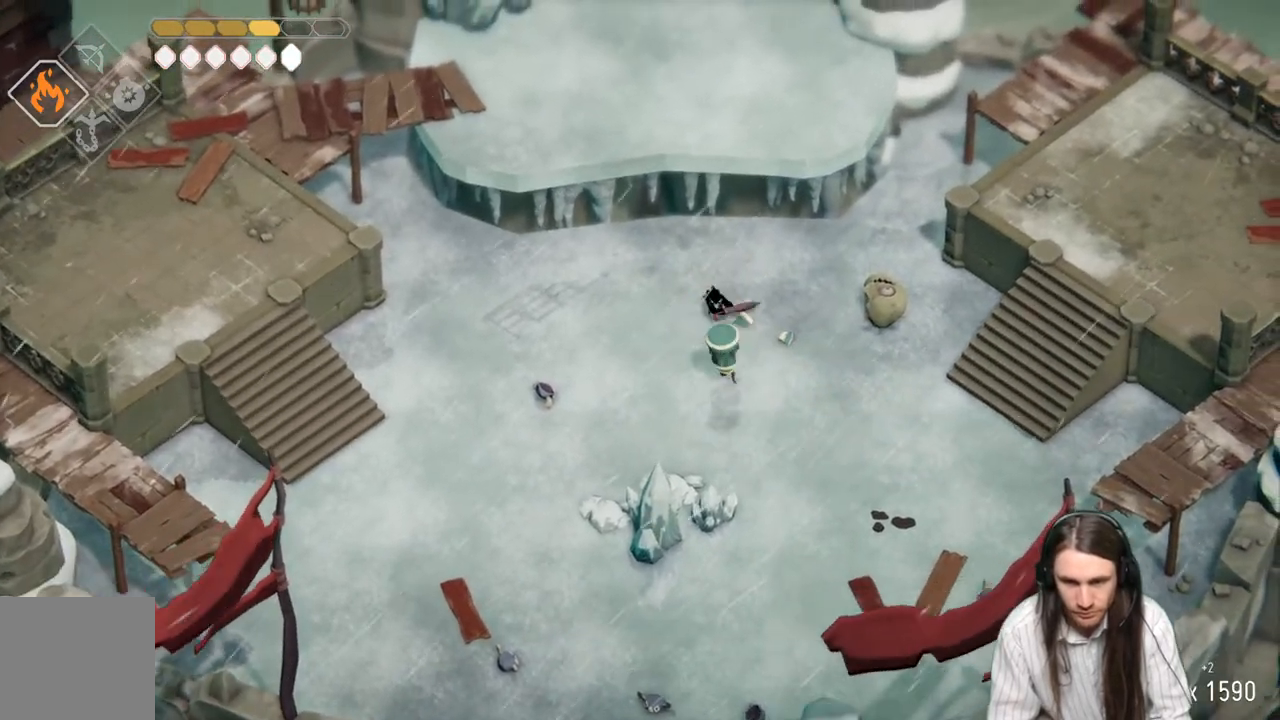
{"buttons": ["L2"], "left_stick": "down", "right_stick": "center", "events": [[67, "L1", "up"], [133, "L1", "down"], [267, "L1", "up"], [500, "L2", "down"]]}
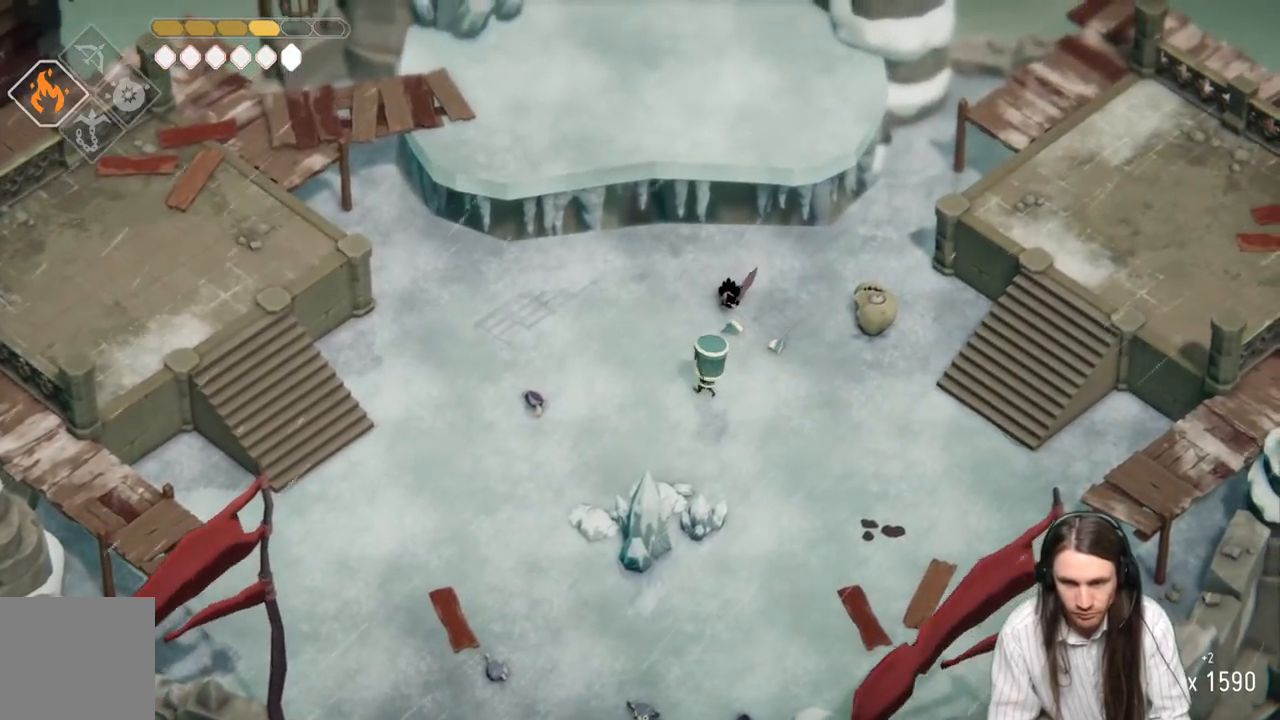
{"buttons": ["L2", "R2", "L3"], "left_stick": "down", "right_stick": "center", "events": [[33, "L3", "down"], [67, "R2", "down"]]}
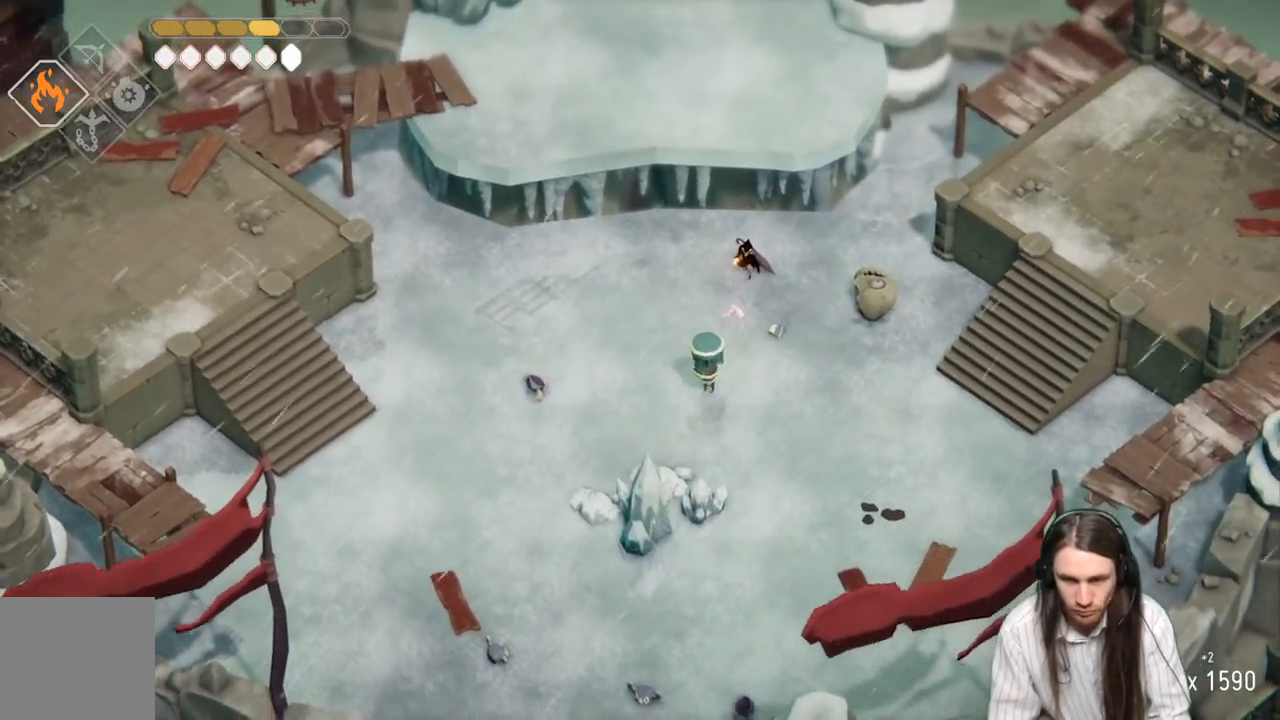
{"buttons": [], "left_stick": "down-left", "right_stick": "center", "events": [[117, "L3", "up"], [200, "R2", "up"], [317, "L2", "up"], [433, "left_stick", "down-left"]]}
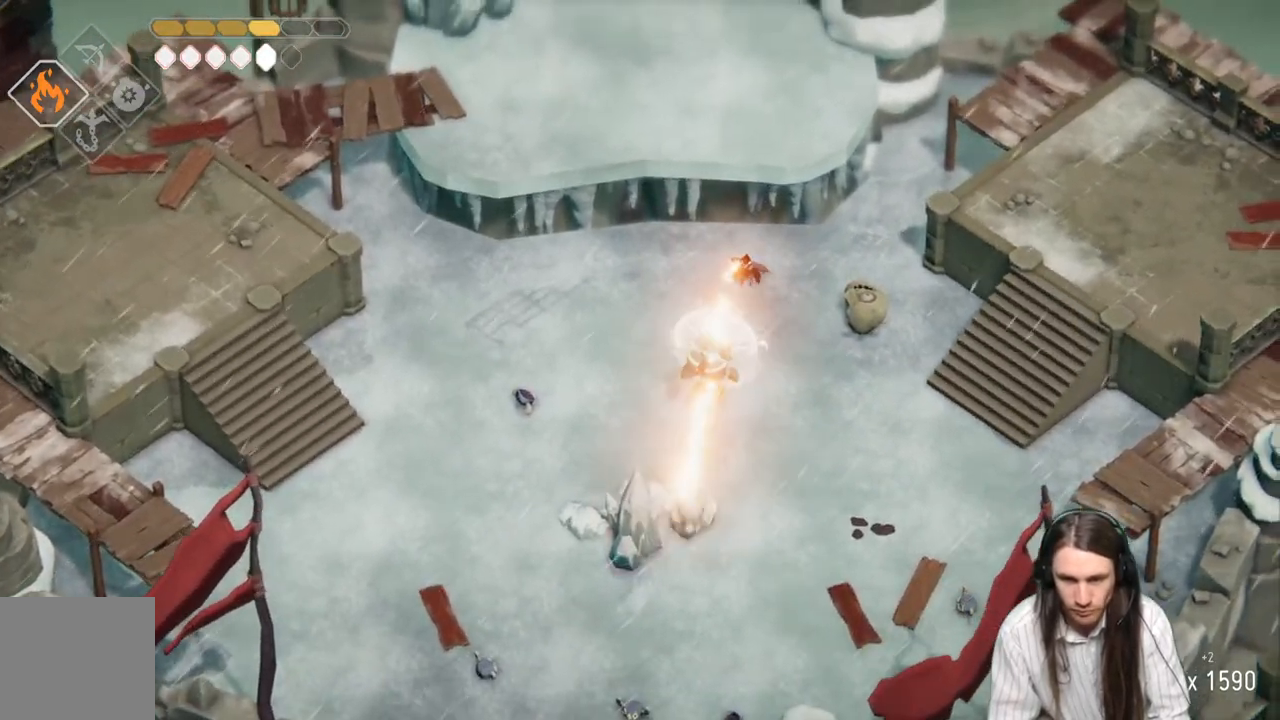
{"buttons": [], "left_stick": "down-left", "right_stick": "center", "events": [[267, "B", "down"], [467, "B", "up"]]}
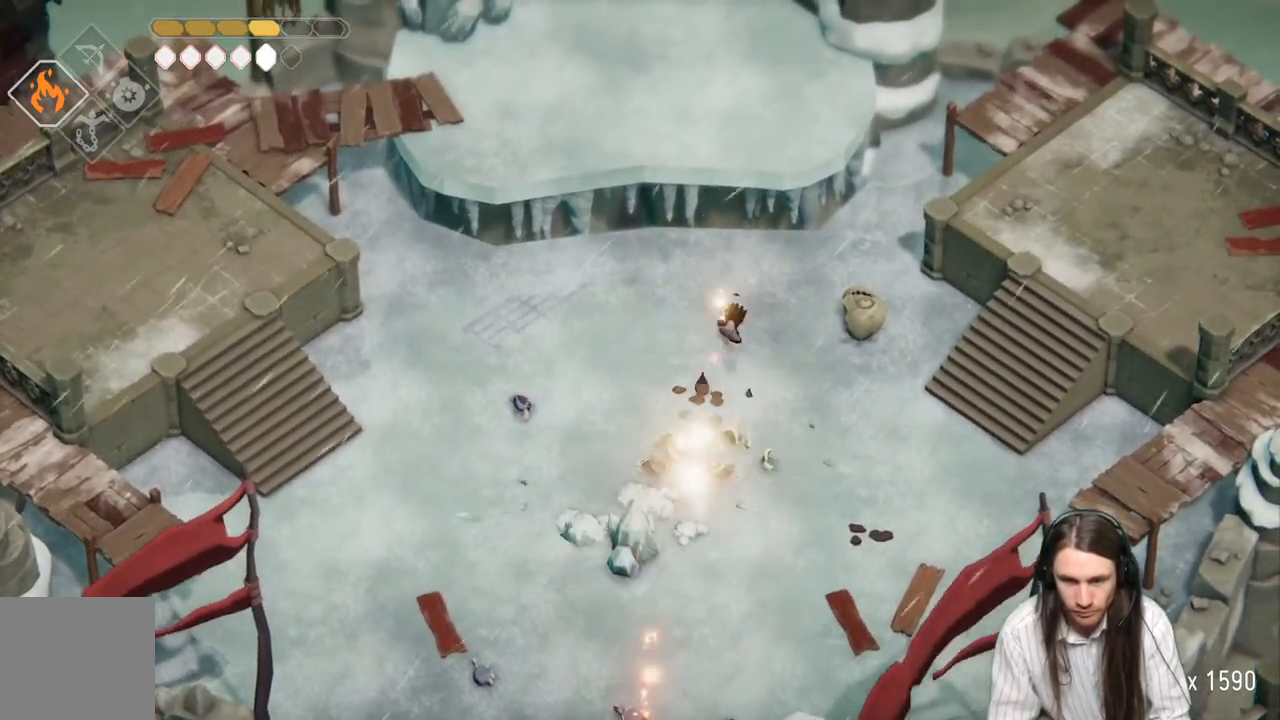
{"buttons": [], "left_stick": "down-left", "right_stick": "center", "events": []}
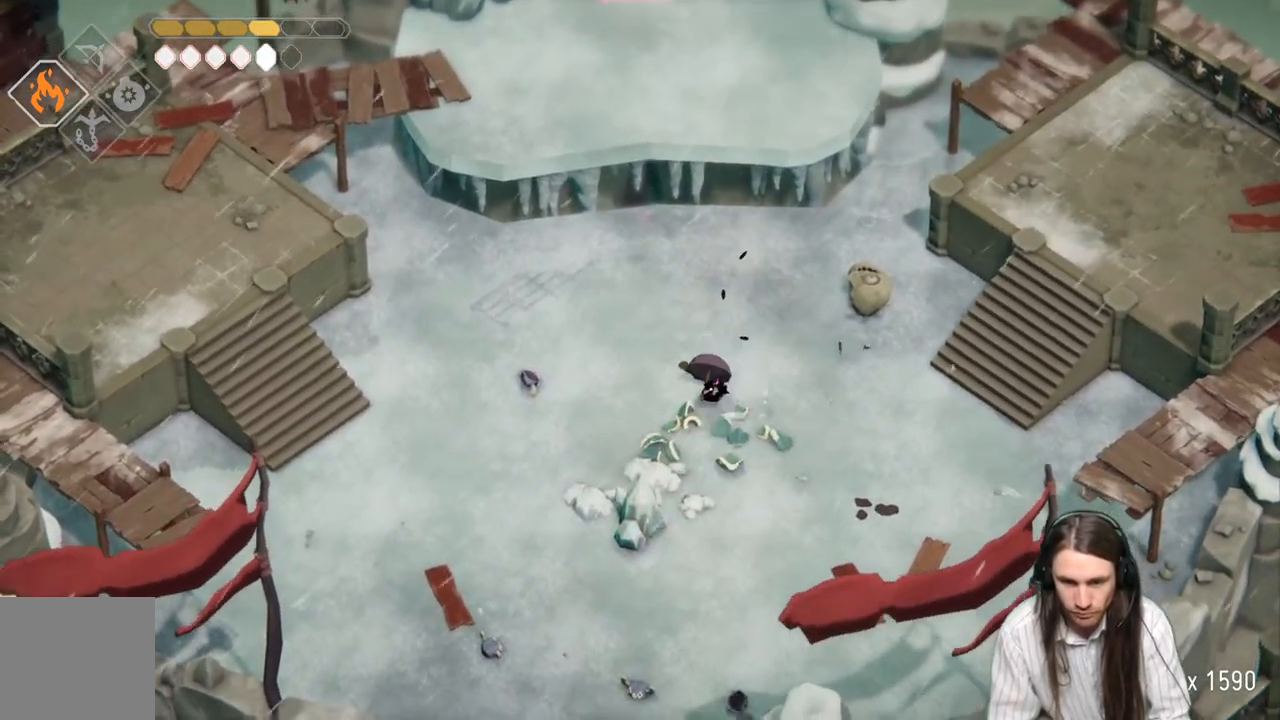
{"buttons": ["L1"], "left_stick": "down-left", "right_stick": "center", "events": [[283, "L1", "down"], [383, "L1", "up"], [483, "L1", "down"]]}
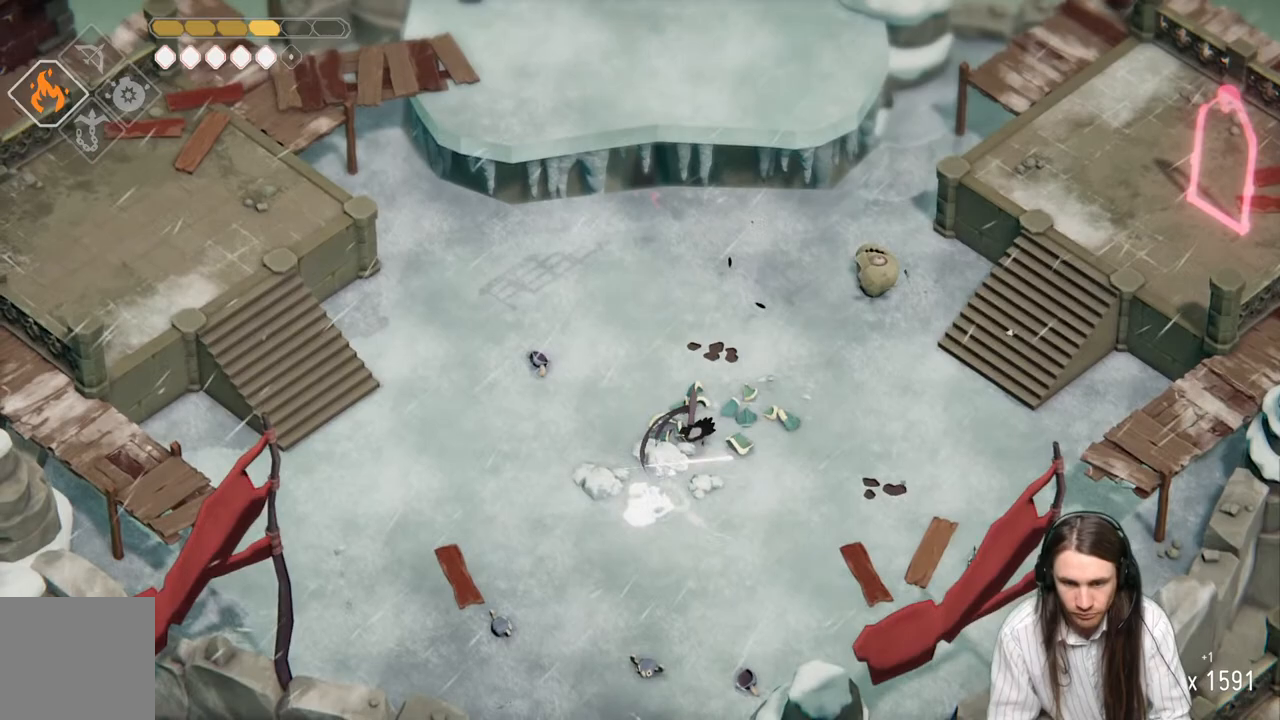
{"buttons": [], "left_stick": "down-left", "right_stick": "center", "events": [[100, "L1", "up"], [183, "L1", "down"], [333, "L1", "up"]]}
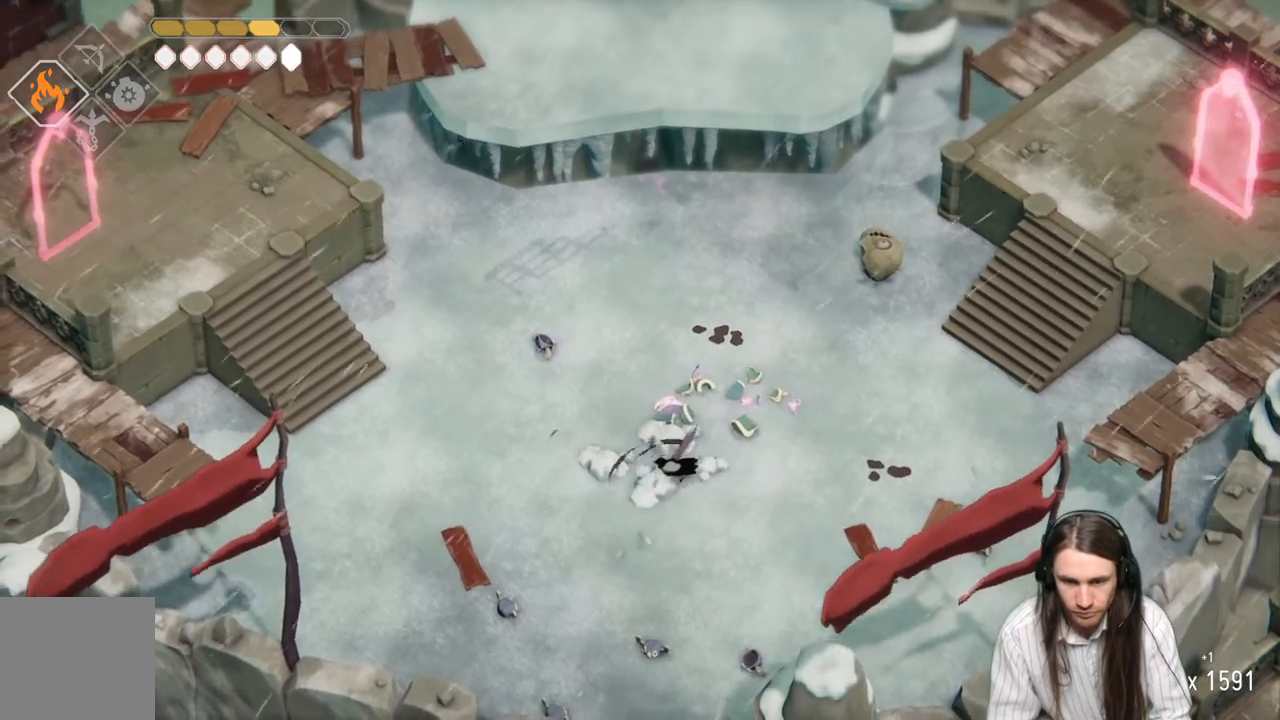
{"buttons": [], "left_stick": "center", "right_stick": "center", "events": [[317, "left_stick", "left"], [500, "left_stick", "center"]]}
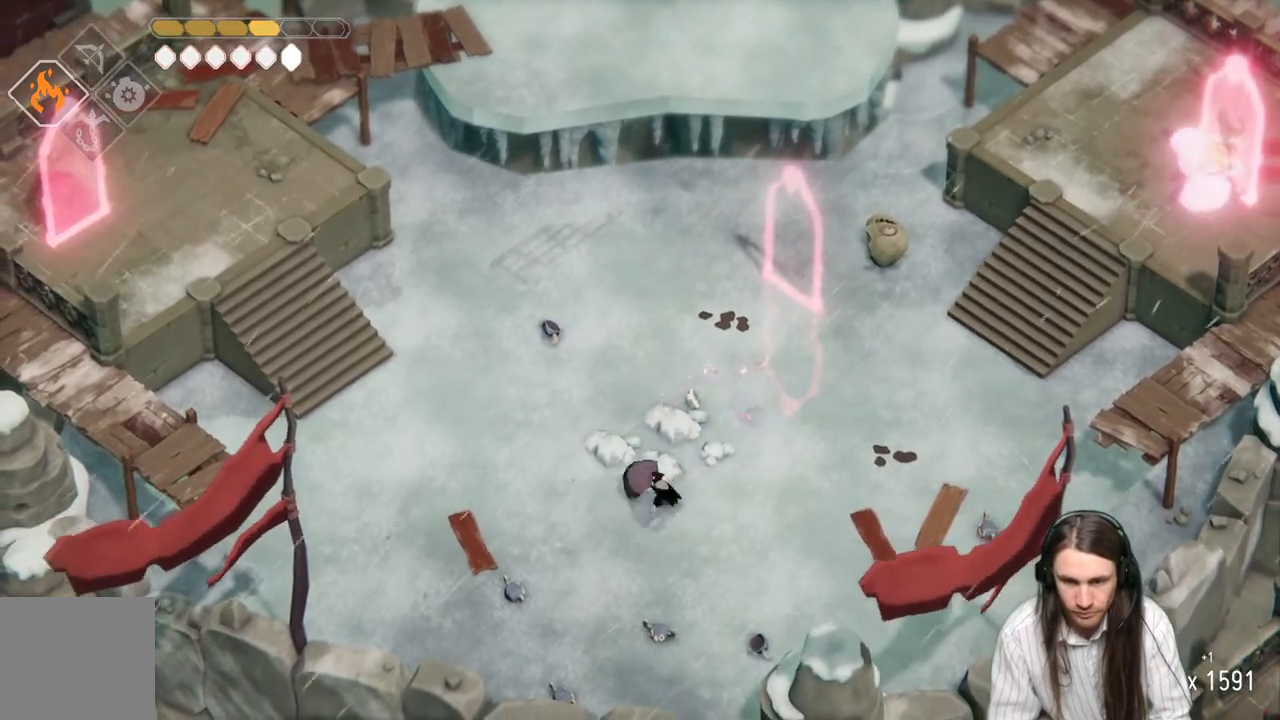
{"buttons": ["L2", "R2"], "left_stick": "up-right", "right_stick": "center", "events": [[117, "left_stick", "up-right"], [467, "L2", "down"], [467, "R2", "down"]]}
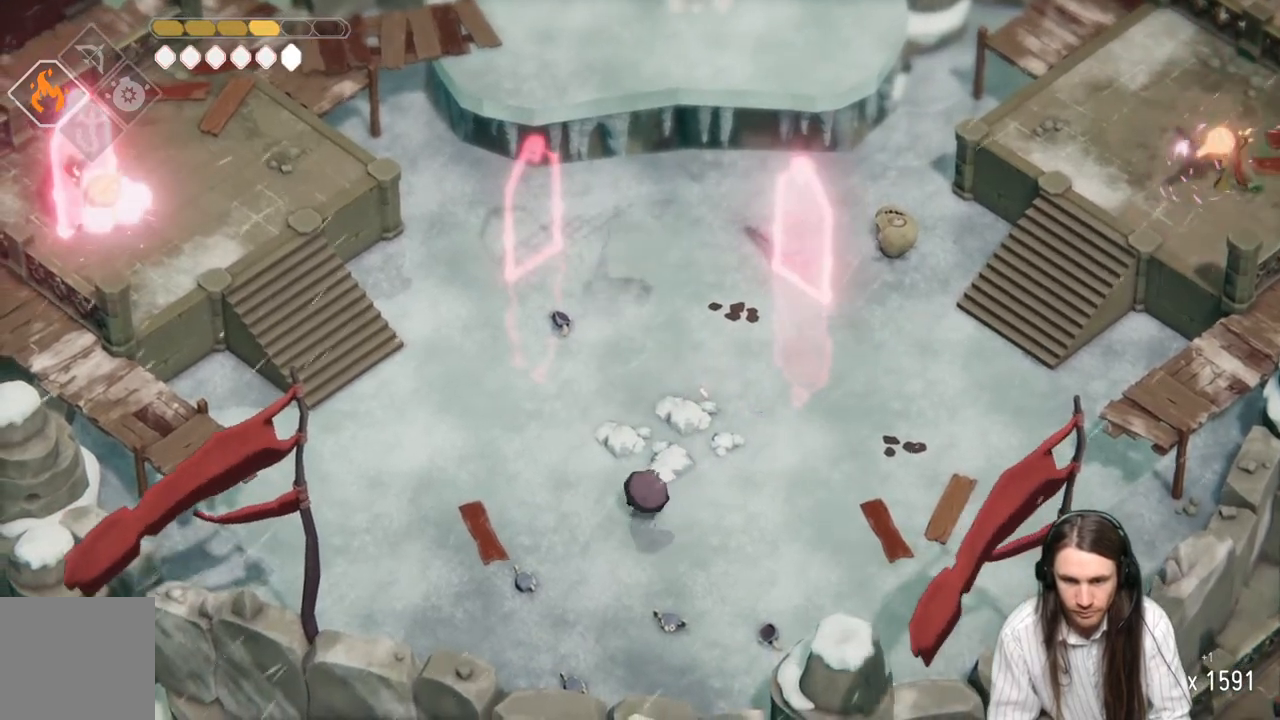
{"buttons": ["L2", "R2"], "left_stick": "up-right", "right_stick": "center", "events": []}
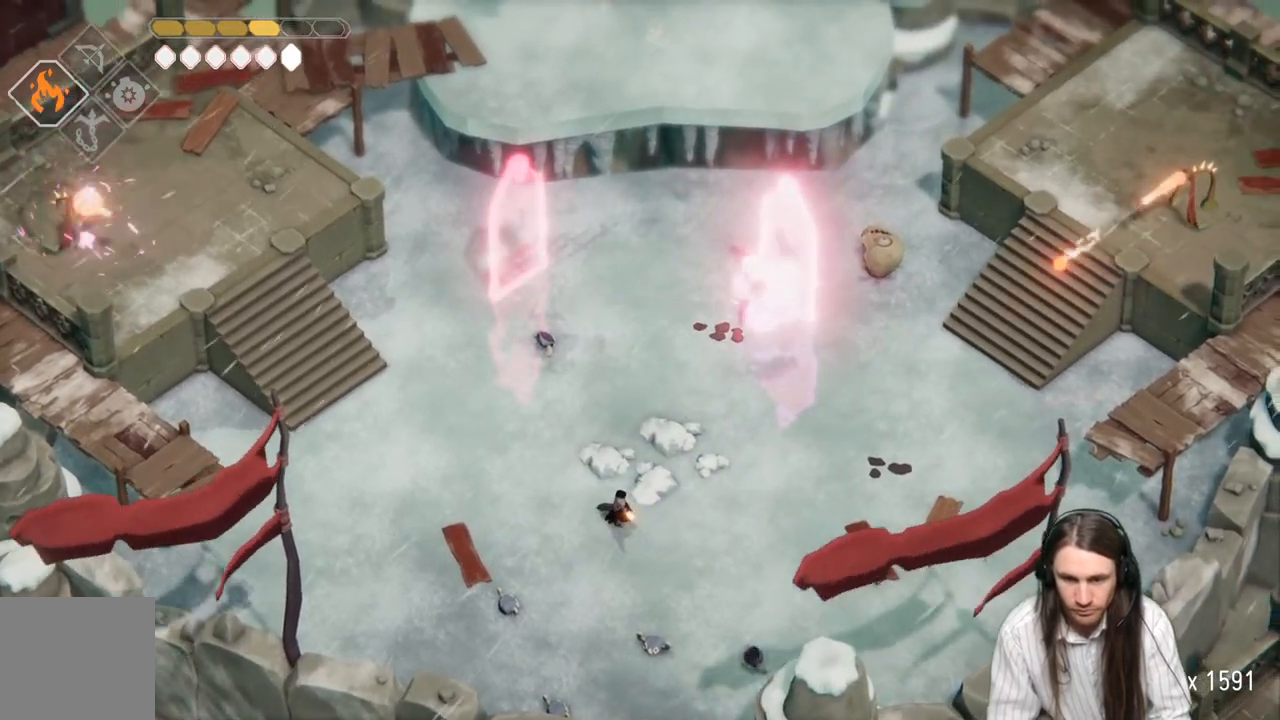
{"buttons": [], "left_stick": "up-left", "right_stick": "center", "events": [[233, "R2", "up"], [383, "L2", "up"], [467, "left_stick", "up-left"]]}
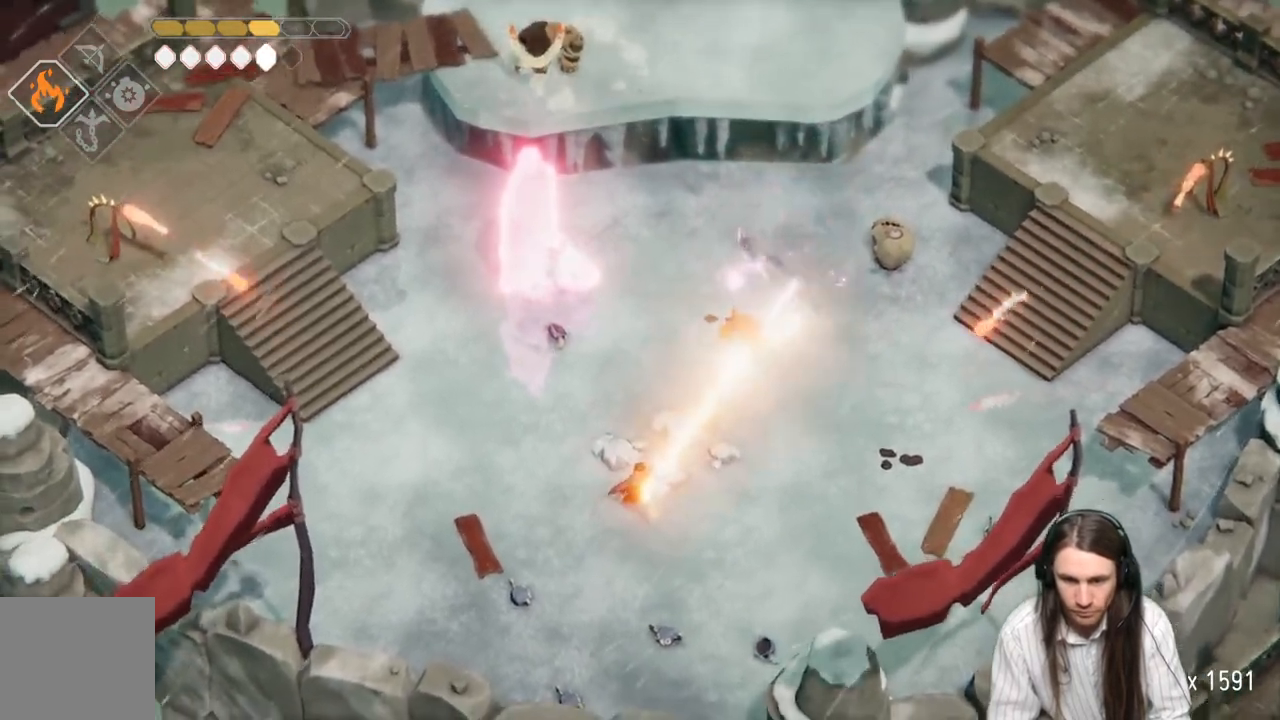
{"buttons": [], "left_stick": "down-left", "right_stick": "center", "events": [[17, "left_stick", "down-left"]]}
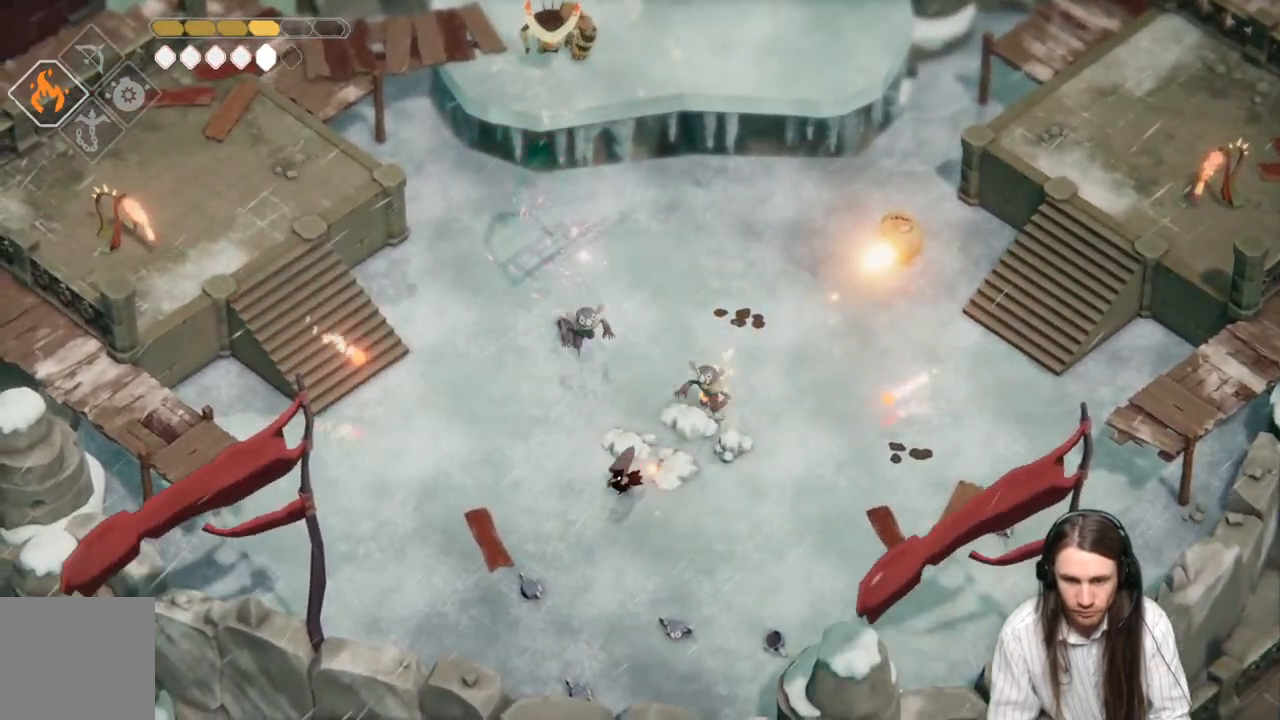
{"buttons": [], "left_stick": "down-left", "right_stick": "center", "events": [[217, "B", "down"], [433, "B", "up"]]}
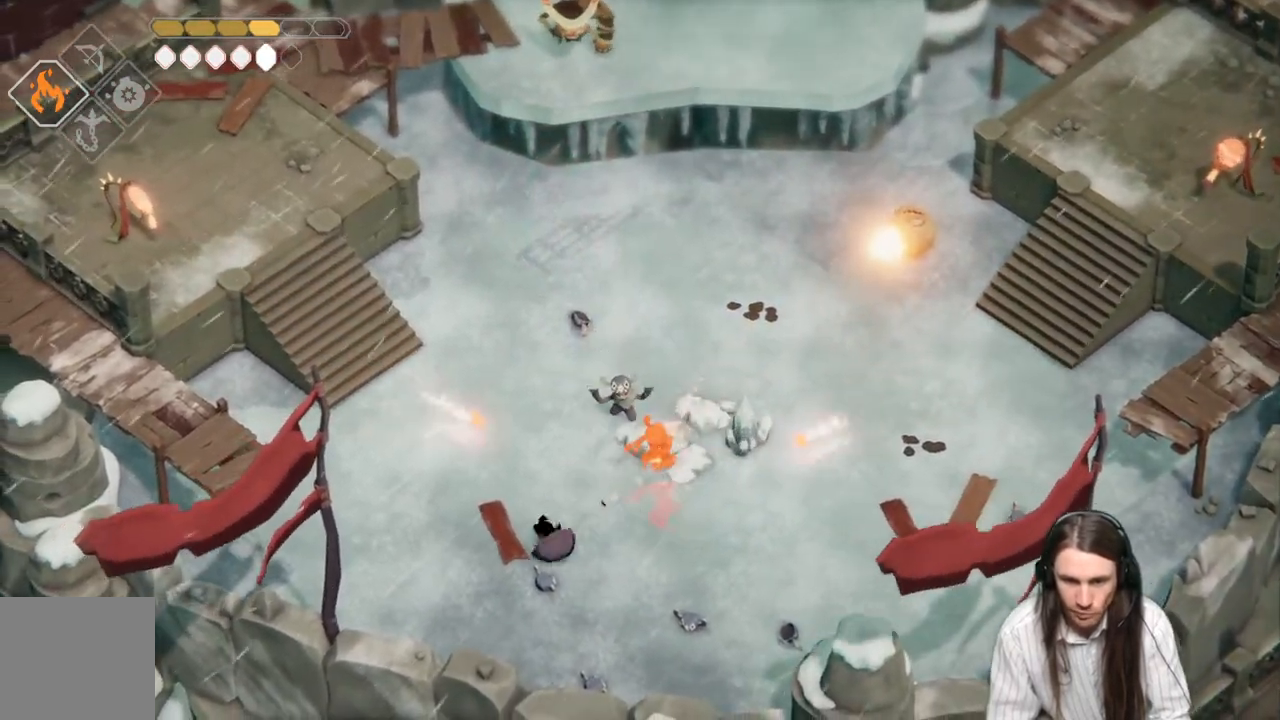
{"buttons": ["L2", "R2"], "left_stick": "up-right", "right_stick": "center", "events": [[83, "left_stick", "up-left"], [150, "left_stick", "up-right"], [183, "L2", "down"], [183, "R2", "down"]]}
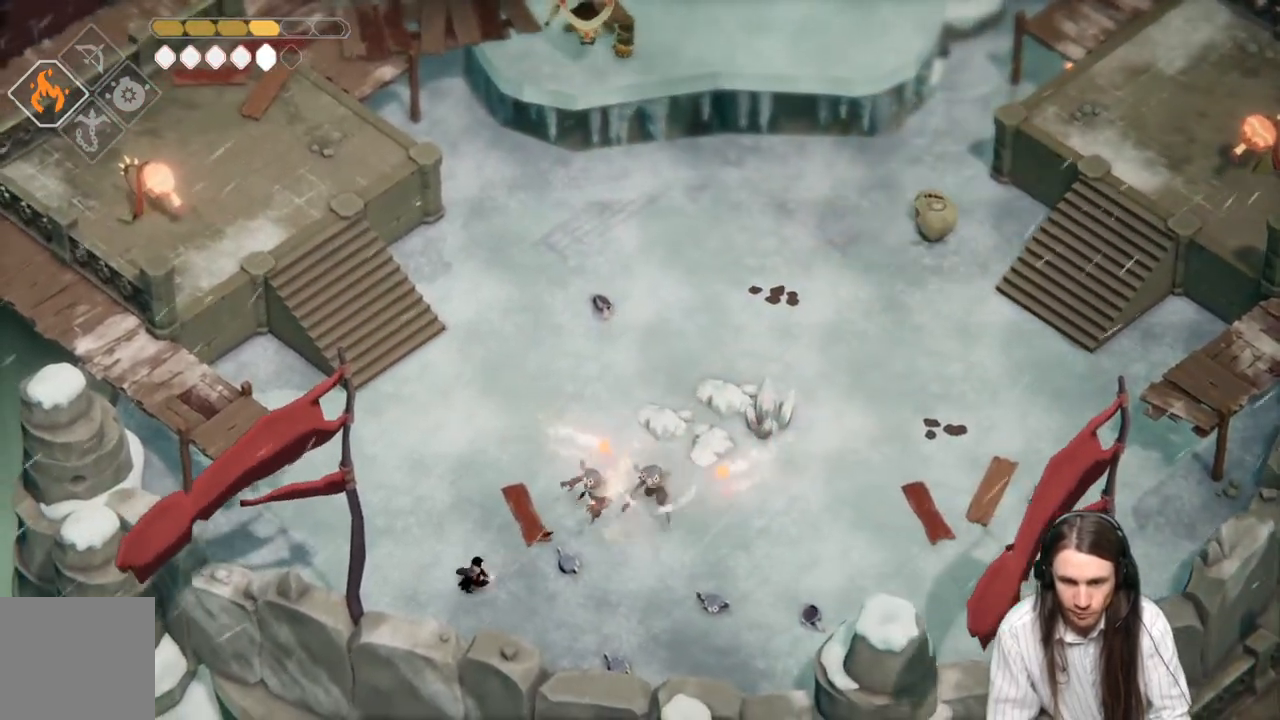
{"buttons": [], "left_stick": "right", "right_stick": "center", "events": [[217, "R2", "up"], [300, "L2", "up"], [317, "left_stick", "right"]]}
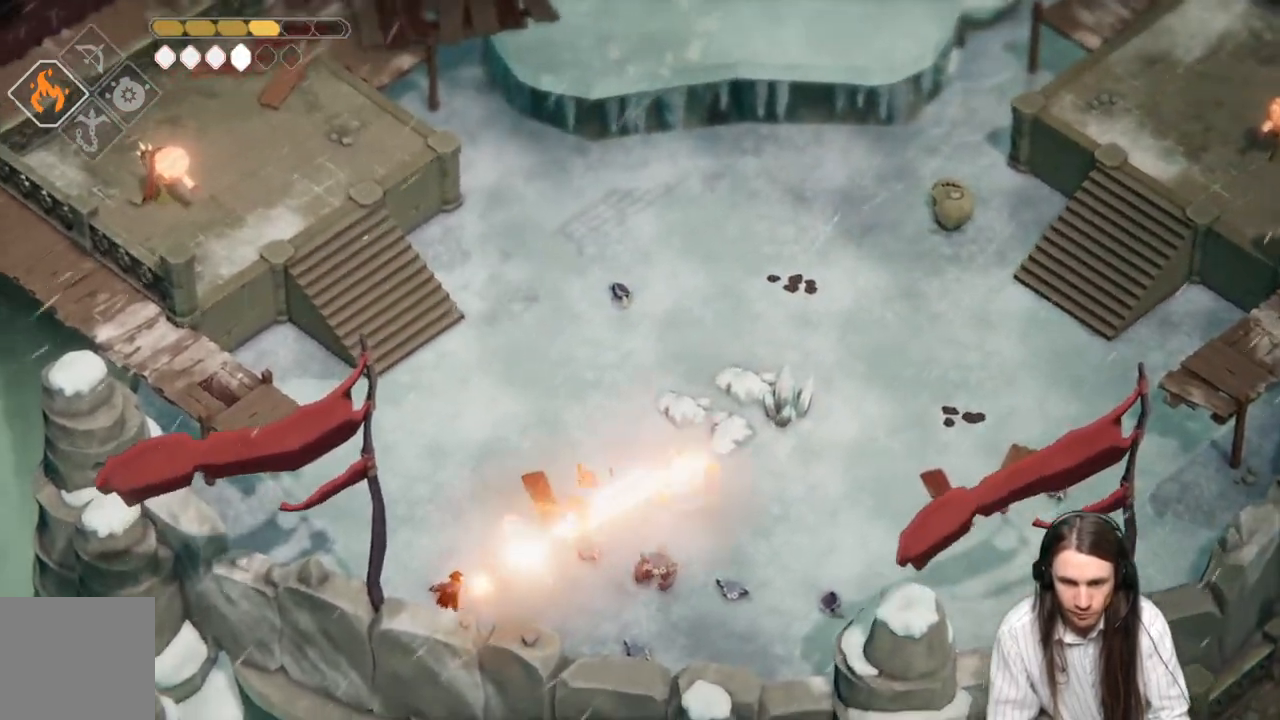
{"buttons": ["B"], "left_stick": "up", "right_stick": "center", "events": [[167, "left_stick", "up"], [500, "B", "down"]]}
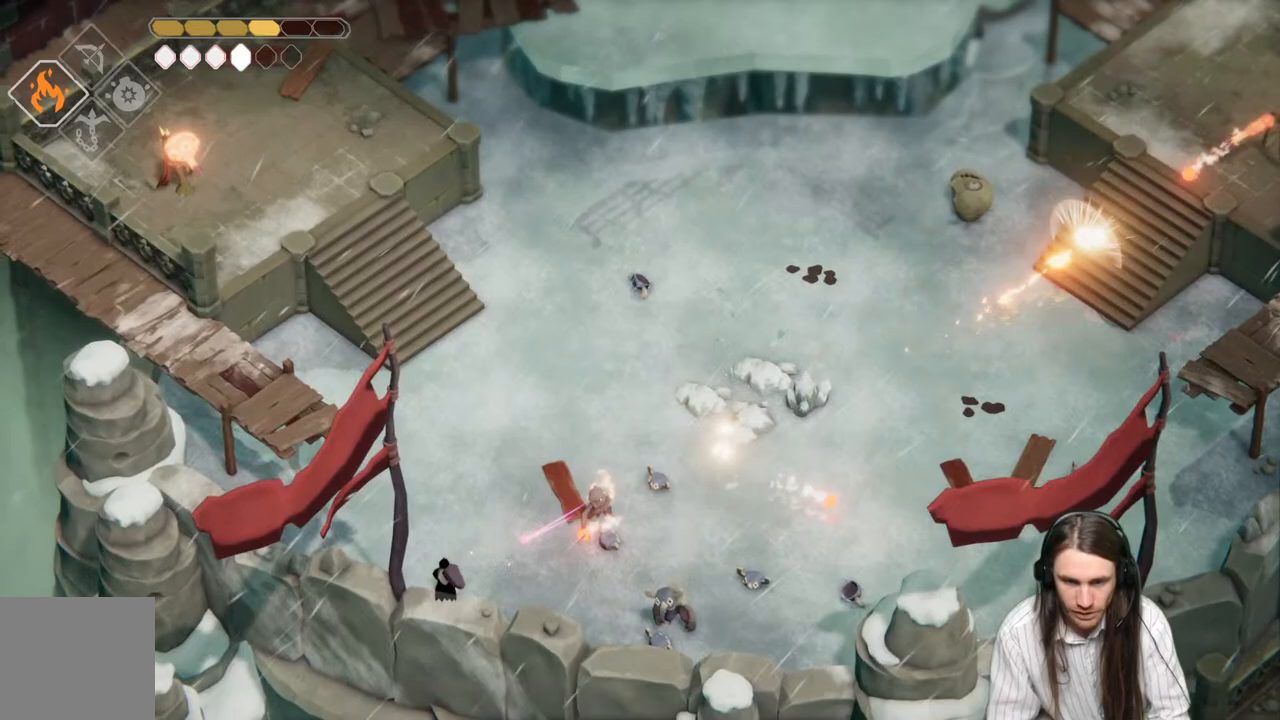
{"buttons": [], "left_stick": "up-right", "right_stick": "center", "events": [[17, "R1", "down"], [33, "left_stick", "up-right"], [217, "B", "up"], [250, "R1", "up"]]}
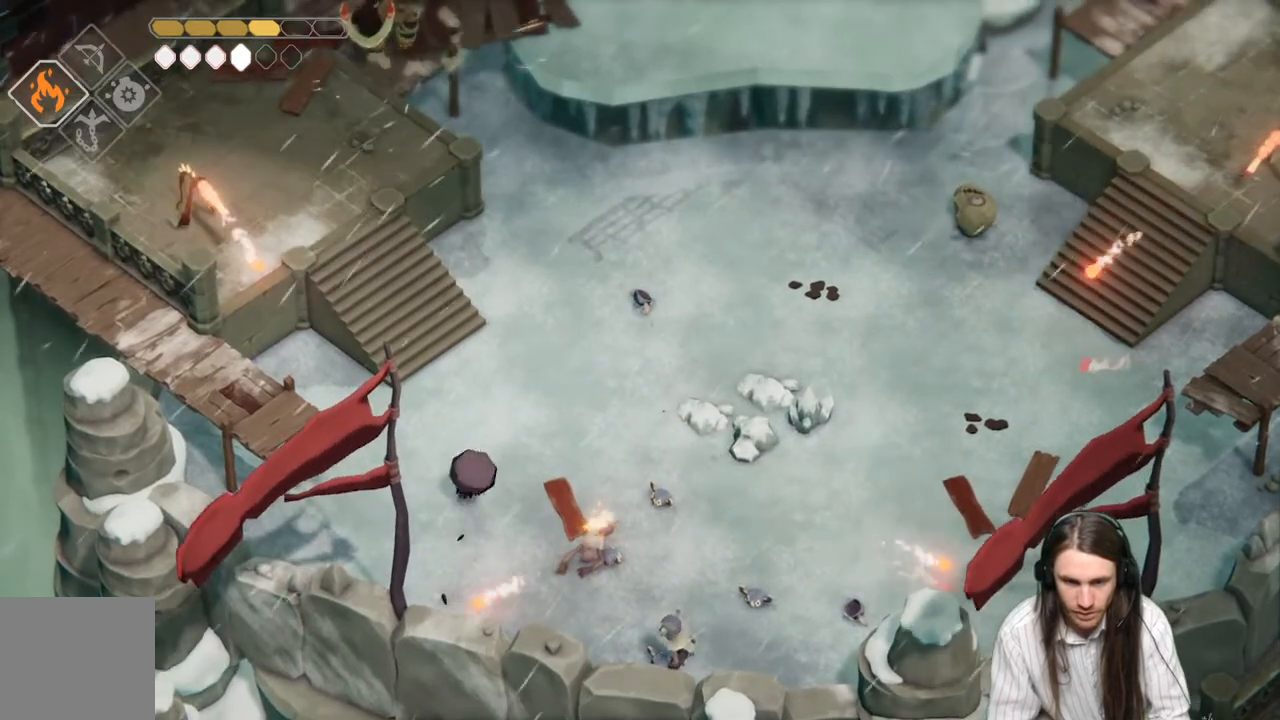
{"buttons": [], "left_stick": "right", "right_stick": "center", "events": [[450, "left_stick", "right"]]}
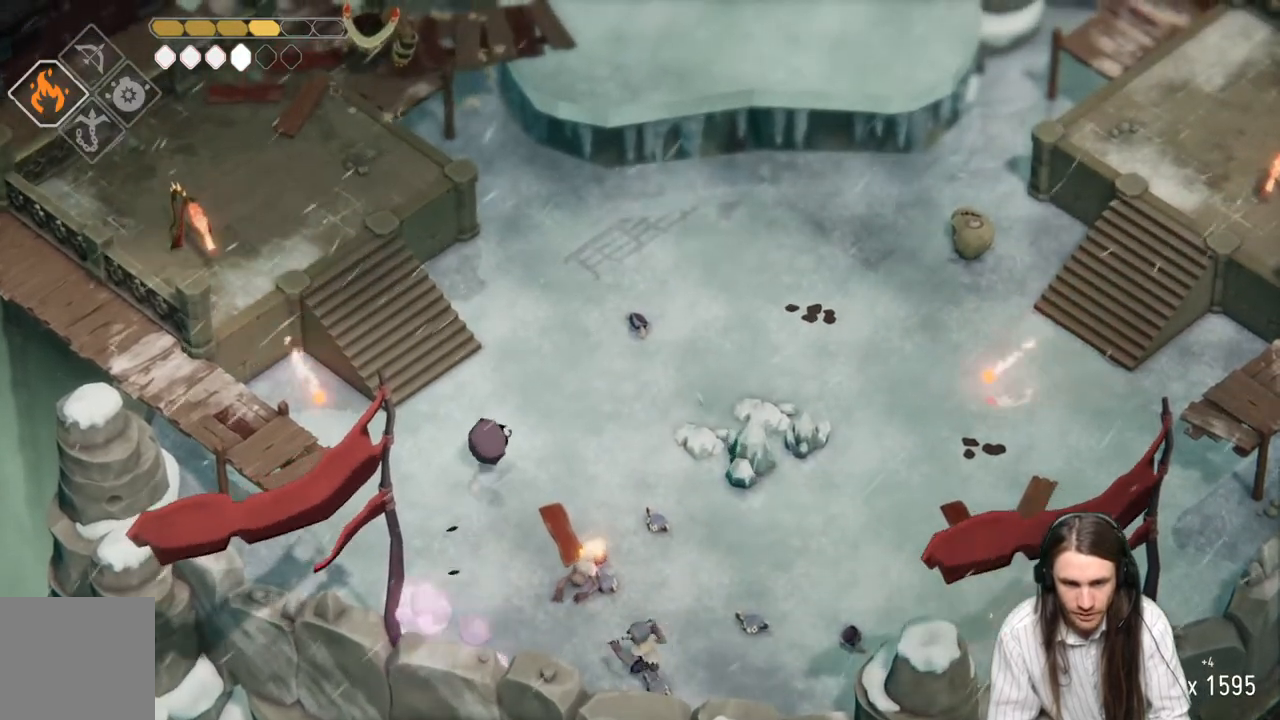
{"buttons": ["B"], "left_stick": "right", "right_stick": "center", "events": [[433, "B", "down"]]}
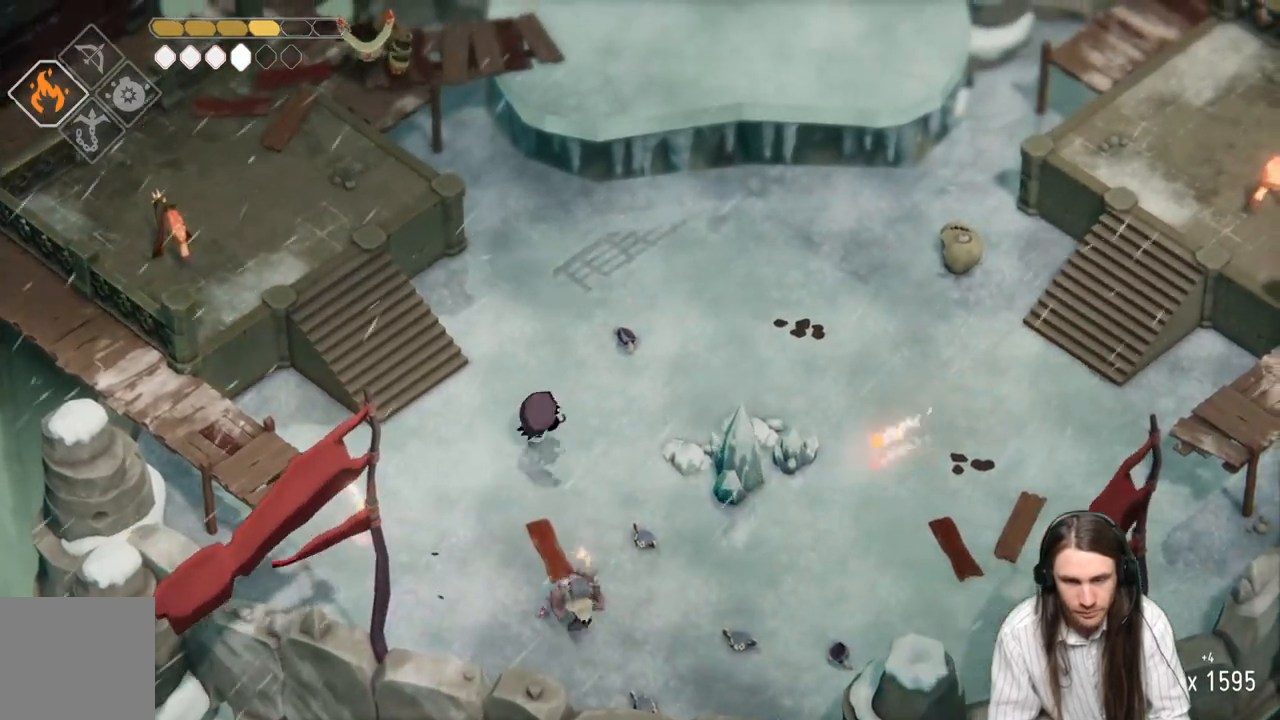
{"buttons": [], "left_stick": "down", "right_stick": "center", "events": [[200, "B", "up"], [433, "left_stick", "down"]]}
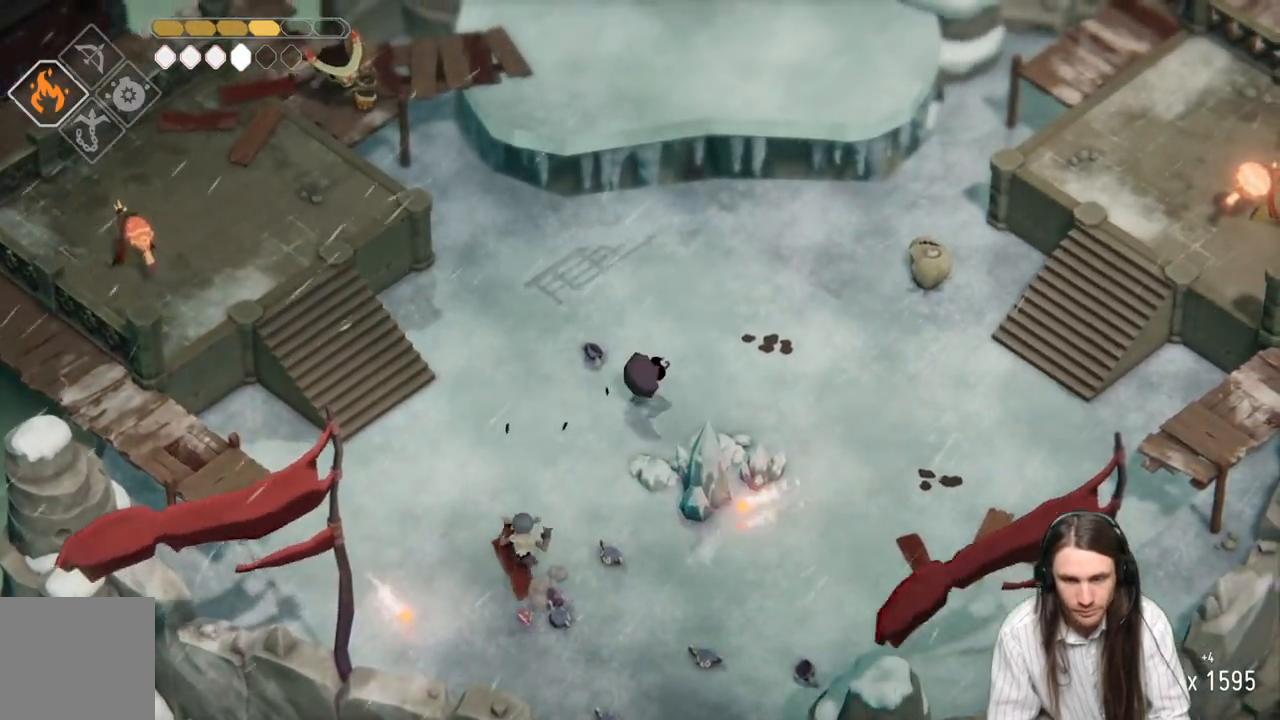
{"buttons": [], "left_stick": "down", "right_stick": "center", "events": [[83, "L1", "down"], [233, "L1", "up"], [333, "L1", "down"], [450, "L1", "up"]]}